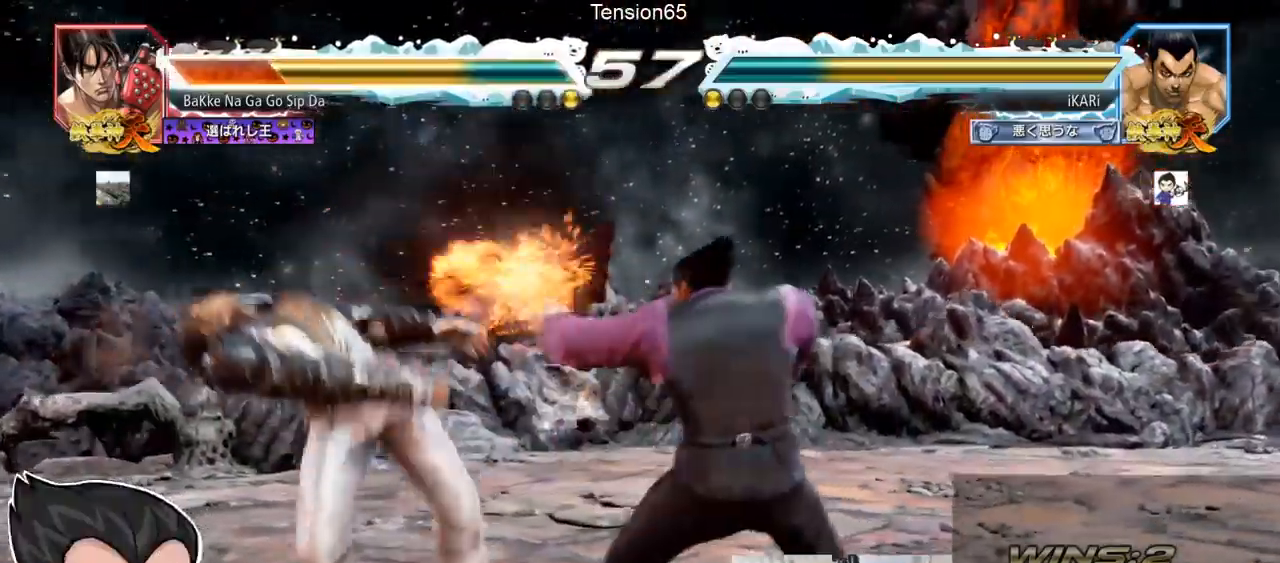
Gameplay with a controller (arcade stick); each line is a JSON object with the inputs held at the frame after it. "events" lists button and stick changes between this image and that frame as [ms after this image, input, new state], when the widget could be followed in between. Not read: L3 R3.
{"buttons": [], "left_stick": "right", "events": [[50, "CIRCLE", "down"], [101, "CIRCLE", "up"], [167, "CIRCLE", "down"], [234, "CIRCLE", "up"], [301, "TRIANGLE", "down"], [334, "TRIANGLE", "up"], [384, "TRIANGLE", "down"], [401, "TRIANGLE", "up"], [451, "TRIANGLE", "down"], [501, "TRIANGLE", "up"]]}
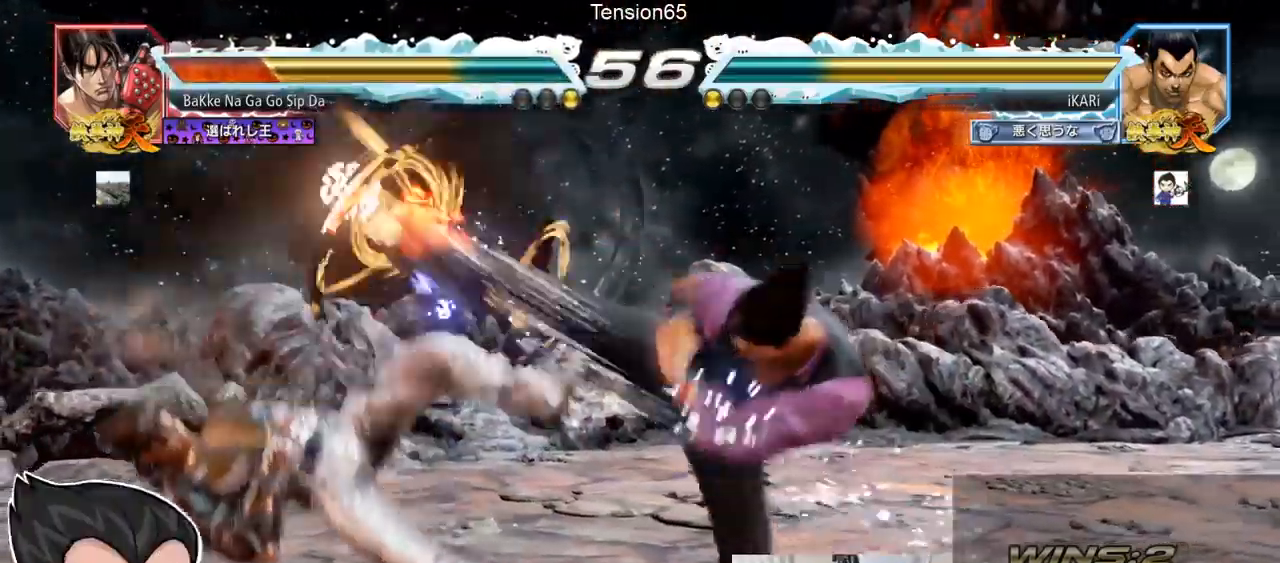
{"buttons": [], "left_stick": "down", "events": [[33, "TRIANGLE", "down"], [50, "left_stick", "center"], [183, "TRIANGLE", "up"], [400, "left_stick", "left"], [484, "left_stick", "down"]]}
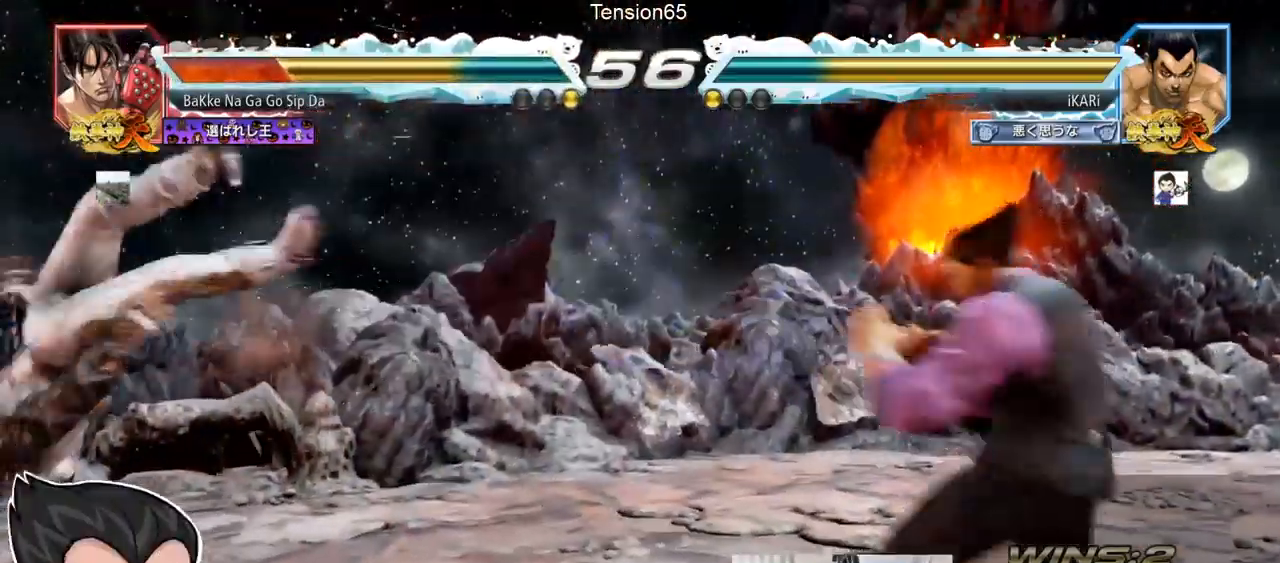
{"buttons": [], "left_stick": "down-left", "events": [[84, "left_stick", "center"], [134, "left_stick", "left"], [334, "left_stick", "down-left"], [384, "SQUARE", "down"], [417, "SQUARE", "up"]]}
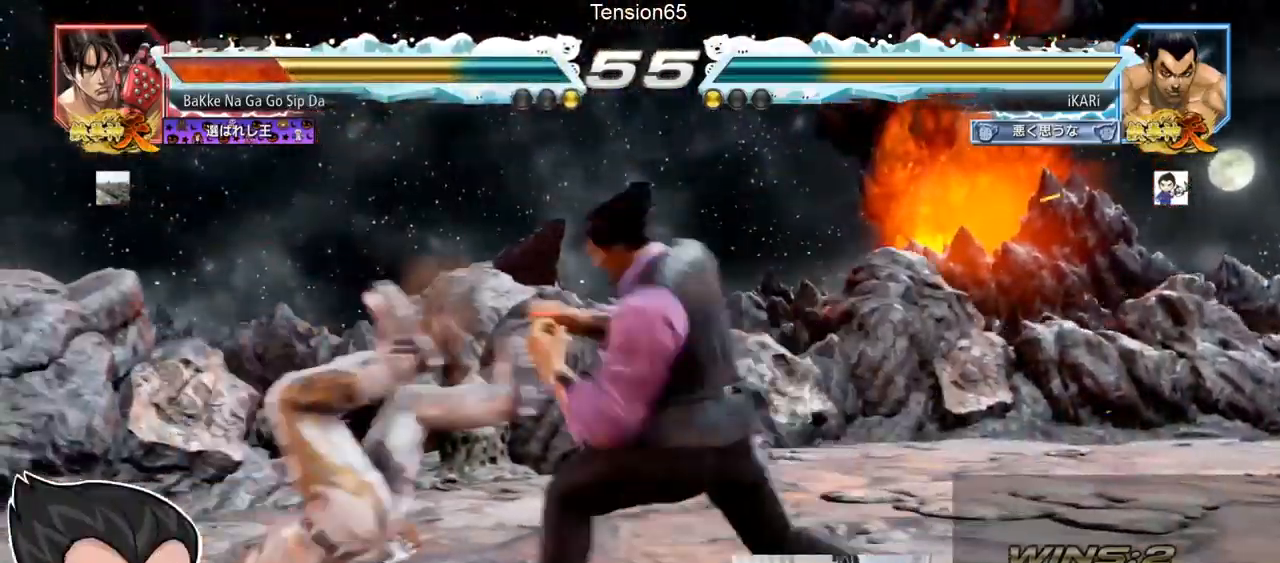
{"buttons": ["TRIANGLE"], "left_stick": "center", "events": [[33, "CIRCLE", "down"], [117, "CIRCLE", "up"], [200, "TRIANGLE", "down"], [250, "TRIANGLE", "up"], [300, "TRIANGLE", "down"], [334, "TRIANGLE", "up"], [384, "TRIANGLE", "down"], [434, "TRIANGLE", "up"], [467, "TRIANGLE", "down"], [500, "left_stick", "center"]]}
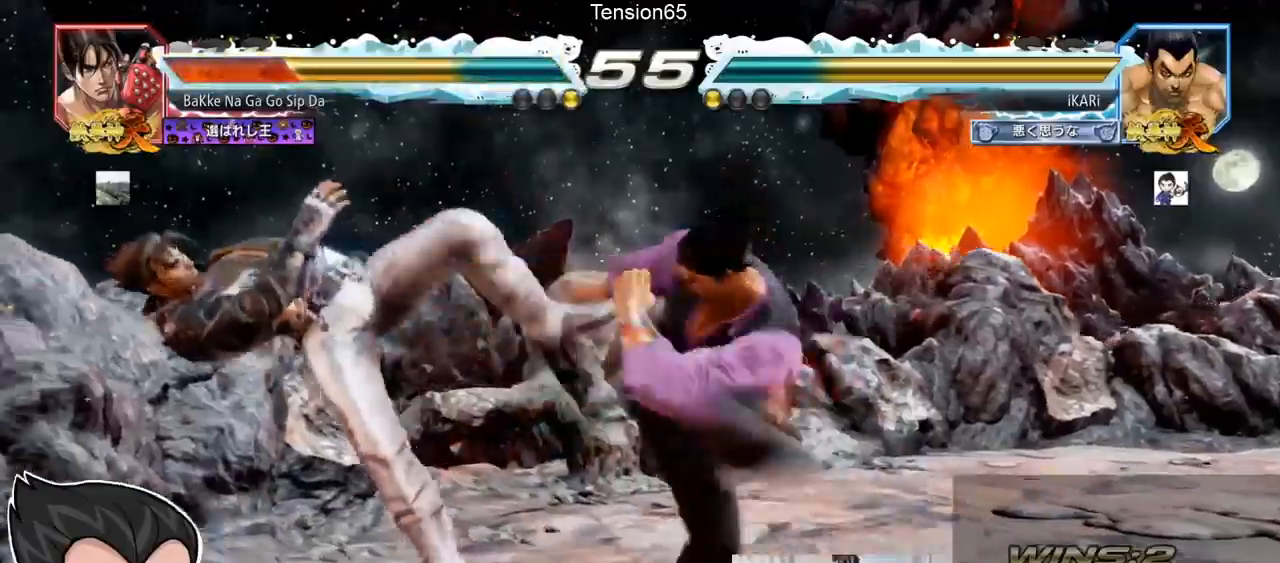
{"buttons": [], "left_stick": "left", "events": [[34, "TRIANGLE", "up"], [50, "TRIANGLE", "down"], [184, "TRIANGLE", "up"], [451, "left_stick", "left"]]}
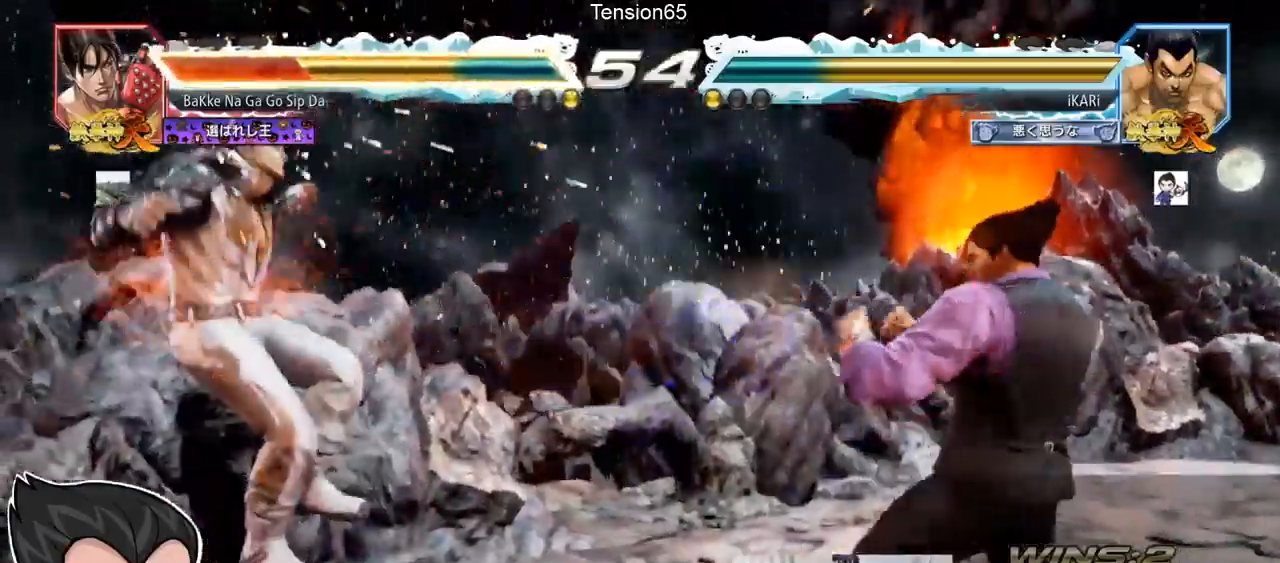
{"buttons": [], "left_stick": "center", "events": [[50, "left_stick", "down"], [167, "left_stick", "left"], [250, "left_stick", "down"], [317, "left_stick", "center"], [350, "CIRCLE", "down"], [367, "CIRCLE", "up"]]}
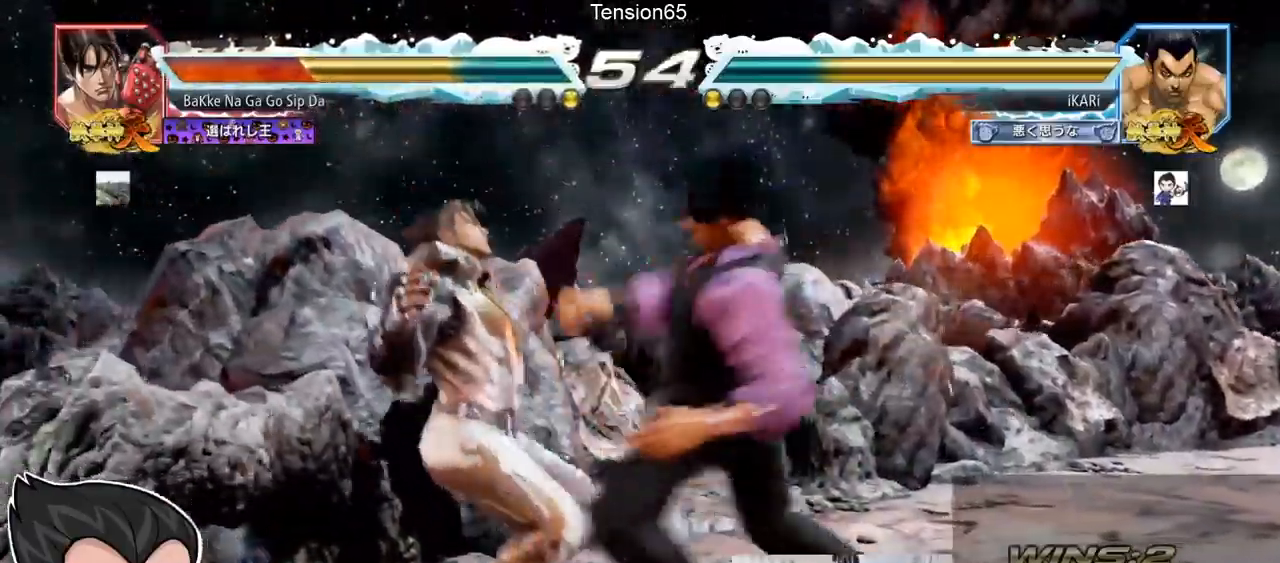
{"buttons": ["CIRCLE"], "left_stick": "center", "events": [[17, "left_stick", "left"], [100, "left_stick", "down-left"], [317, "SQUARE", "down"], [367, "SQUARE", "up"], [468, "CIRCLE", "down"], [468, "left_stick", "center"]]}
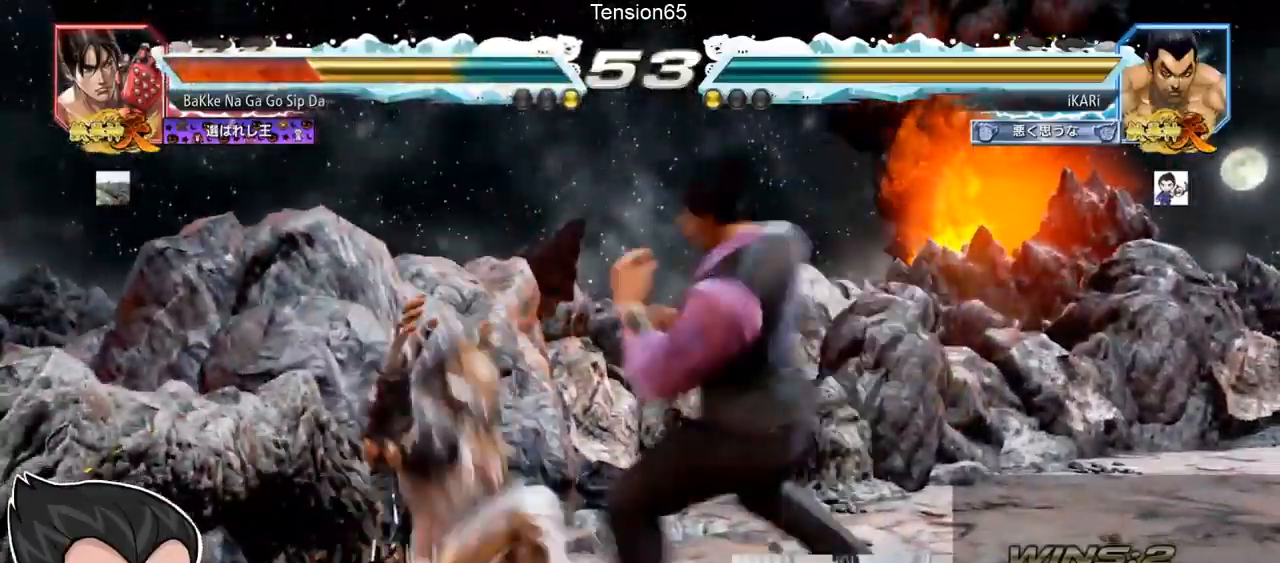
{"buttons": ["SQUARE", "TRIANGLE"], "left_stick": "center", "events": [[17, "CIRCLE", "up"], [83, "TRIANGLE", "down"], [500, "SQUARE", "down"]]}
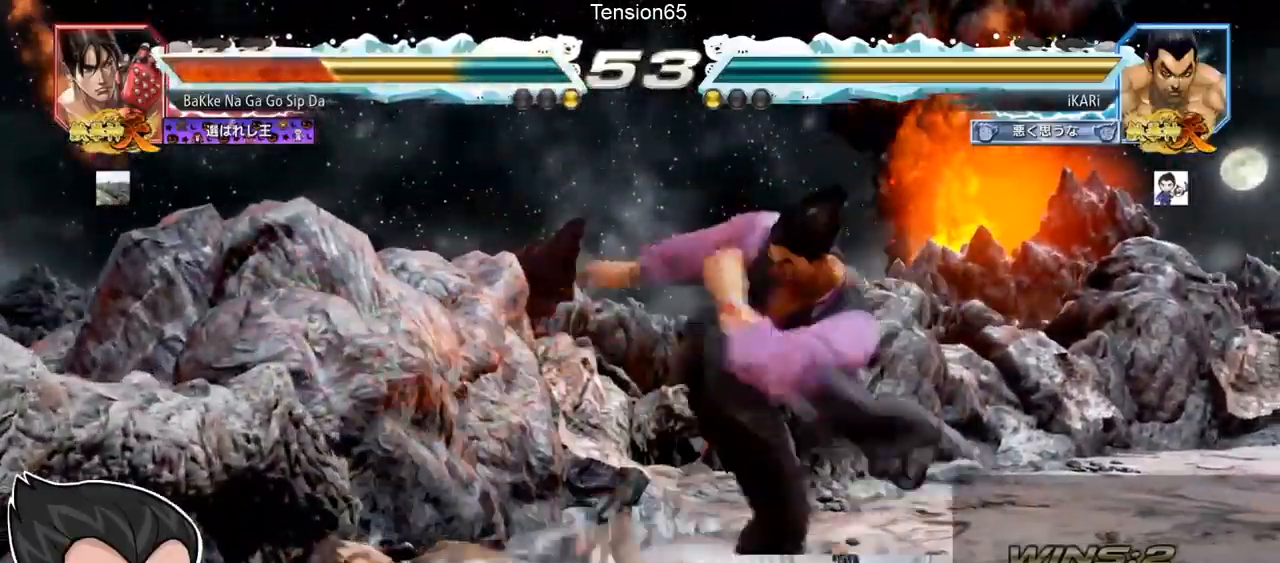
{"buttons": ["SQUARE", "TRIANGLE"], "left_stick": "center", "events": [[50, "SQUARE", "up"], [84, "SQUARE", "down"], [134, "SQUARE", "up"], [217, "SQUARE", "down"], [251, "SQUARE", "up"], [301, "SQUARE", "down"], [351, "SQUARE", "up"], [401, "SQUARE", "down"], [468, "SQUARE", "up"], [501, "SQUARE", "down"]]}
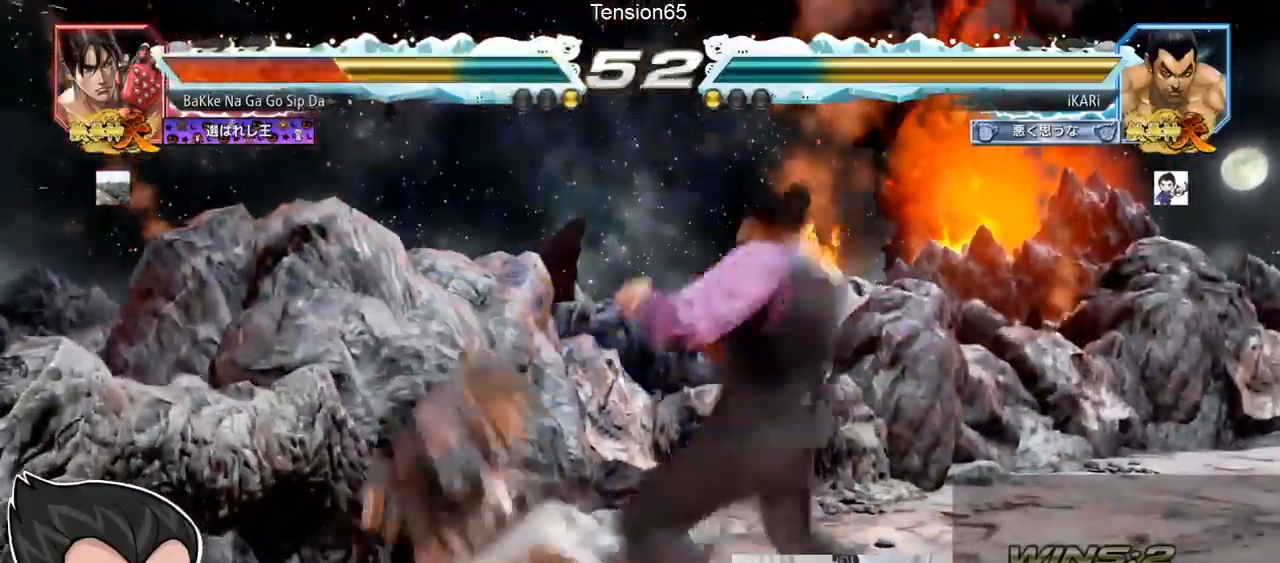
{"buttons": ["SQUARE", "TRIANGLE"], "left_stick": "center", "events": [[67, "SQUARE", "up"], [117, "SQUARE", "down"], [167, "SQUARE", "up"], [217, "SQUARE", "down"], [267, "SQUARE", "up"], [300, "SQUARE", "down"], [350, "SQUARE", "up"], [400, "SQUARE", "down"]]}
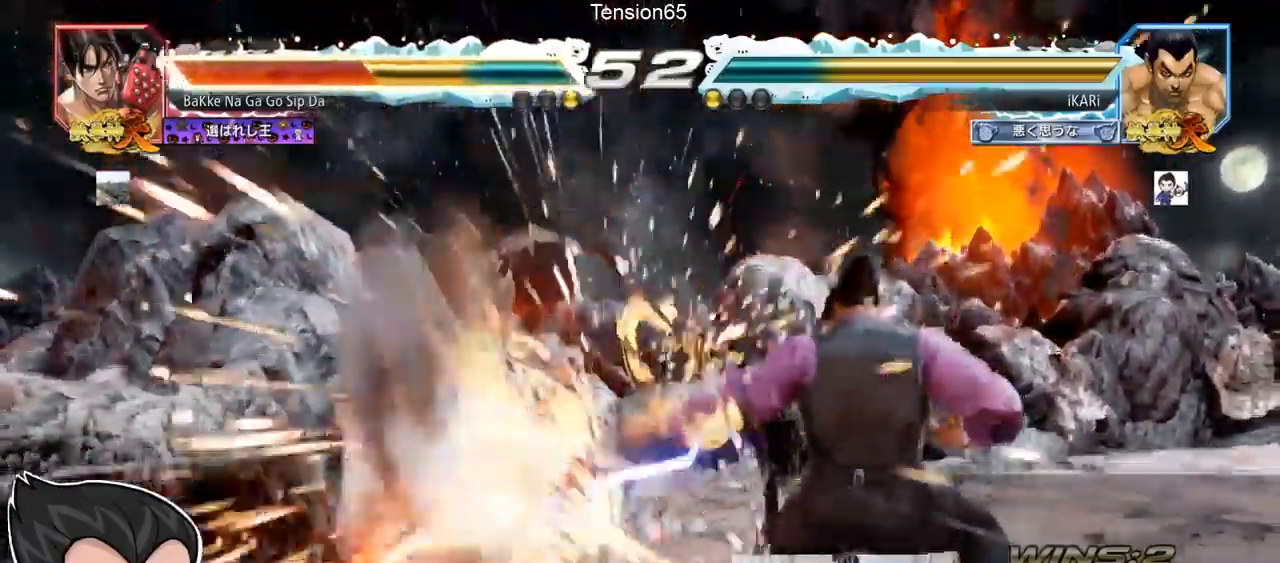
{"buttons": [], "left_stick": "center", "events": [[117, "SQUARE", "up"], [117, "TRIANGLE", "up"], [284, "left_stick", "up"], [351, "left_stick", "center"]]}
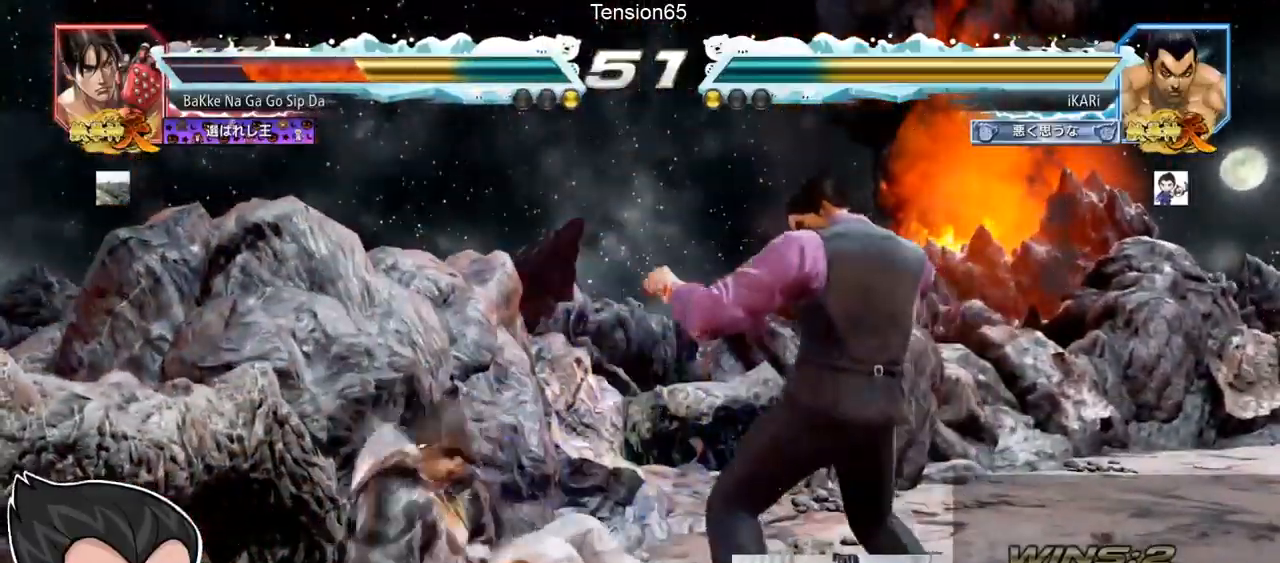
{"buttons": [], "left_stick": "center", "events": [[17, "left_stick", "down-right"], [50, "CIRCLE", "down"], [83, "CIRCLE", "up"], [133, "TRIANGLE", "down"], [183, "TRIANGLE", "up"], [200, "left_stick", "center"]]}
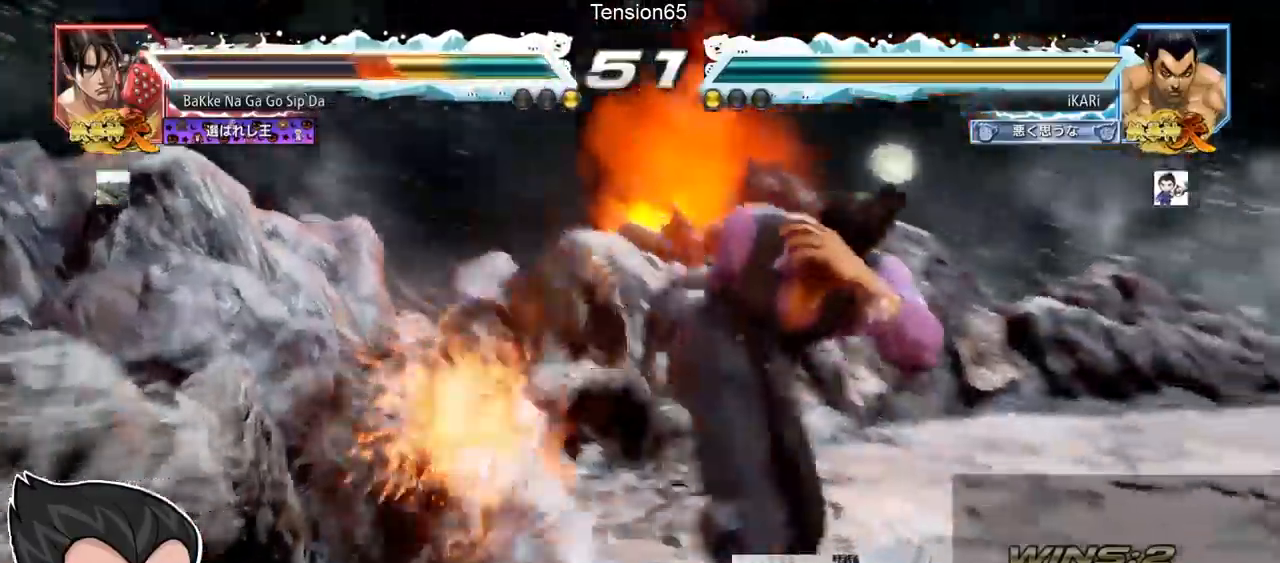
{"buttons": ["SQUARE", "TRIANGLE"], "left_stick": "center", "events": [[17, "left_stick", "left"], [151, "left_stick", "down-left"], [234, "TRIANGLE", "down"], [468, "left_stick", "center"], [501, "SQUARE", "down"]]}
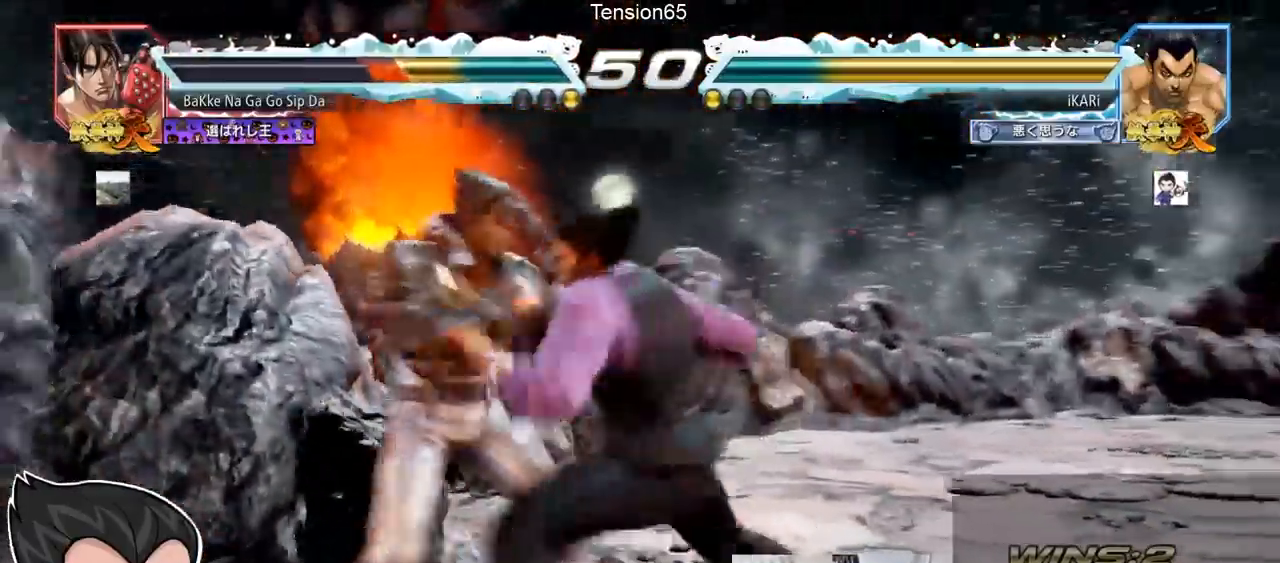
{"buttons": [], "left_stick": "right", "events": [[33, "SQUARE", "up"], [100, "SQUARE", "down"], [150, "SQUARE", "up"], [183, "SQUARE", "down"], [450, "SQUARE", "up"], [484, "TRIANGLE", "up"], [500, "left_stick", "right"]]}
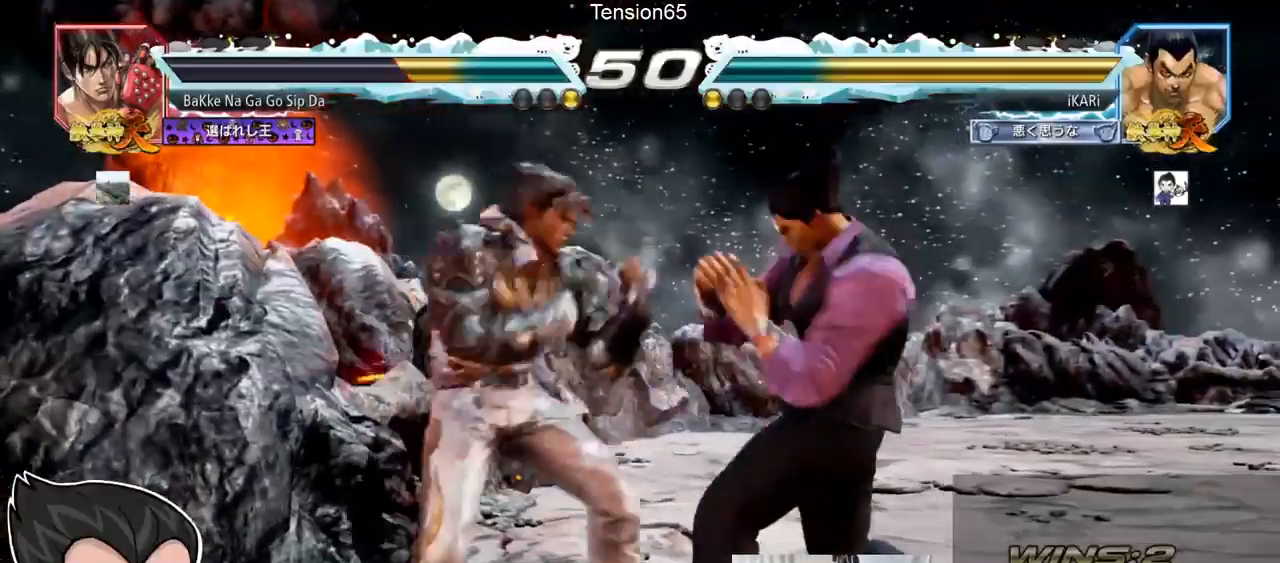
{"buttons": [], "left_stick": "right", "events": []}
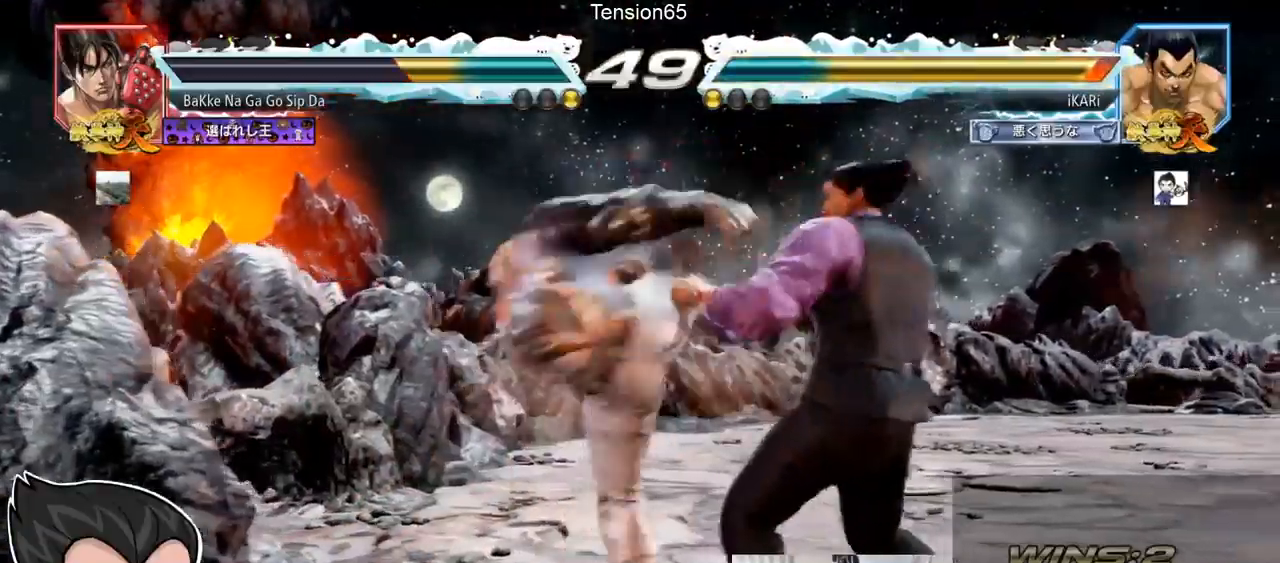
{"buttons": ["TRIANGLE"], "left_stick": "center", "events": [[100, "TRIANGLE", "down"], [100, "left_stick", "center"], [167, "SQUARE", "down"], [183, "TRIANGLE", "up"], [233, "SQUARE", "up"], [317, "TRIANGLE", "down"], [384, "TRIANGLE", "up"], [400, "SQUARE", "down"], [417, "SQUARE", "up"], [500, "TRIANGLE", "down"]]}
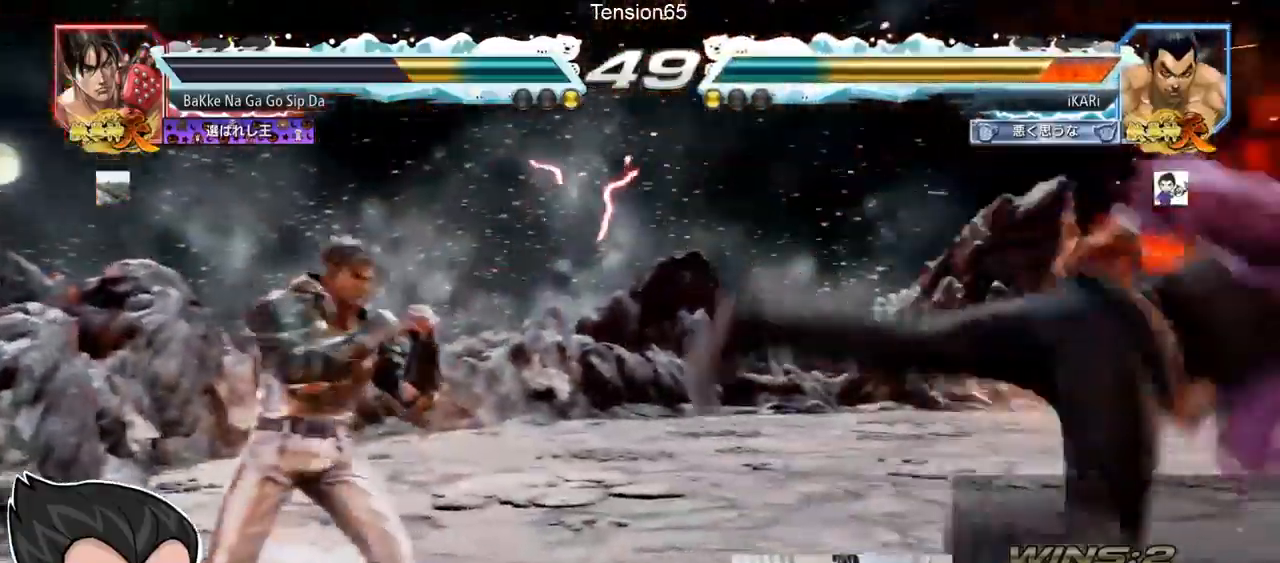
{"buttons": [], "left_stick": "center", "events": [[34, "SQUARE", "down"], [67, "SQUARE", "up"], [67, "TRIANGLE", "up"], [117, "SQUARE", "down"], [134, "TRIANGLE", "down"], [151, "SQUARE", "up"], [167, "TRIANGLE", "up"], [201, "SQUARE", "down"], [201, "TRIANGLE", "down"], [251, "SQUARE", "up"], [334, "TRIANGLE", "up"]]}
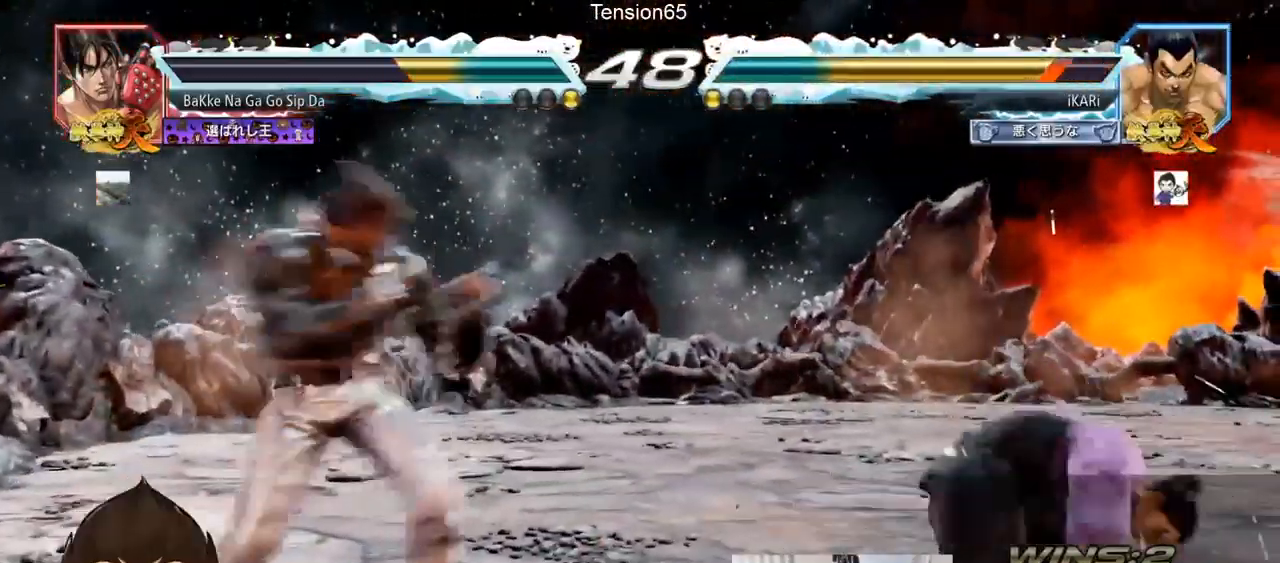
{"buttons": [], "left_stick": "right", "events": [[200, "left_stick", "right"], [267, "left_stick", "center"], [317, "left_stick", "right"]]}
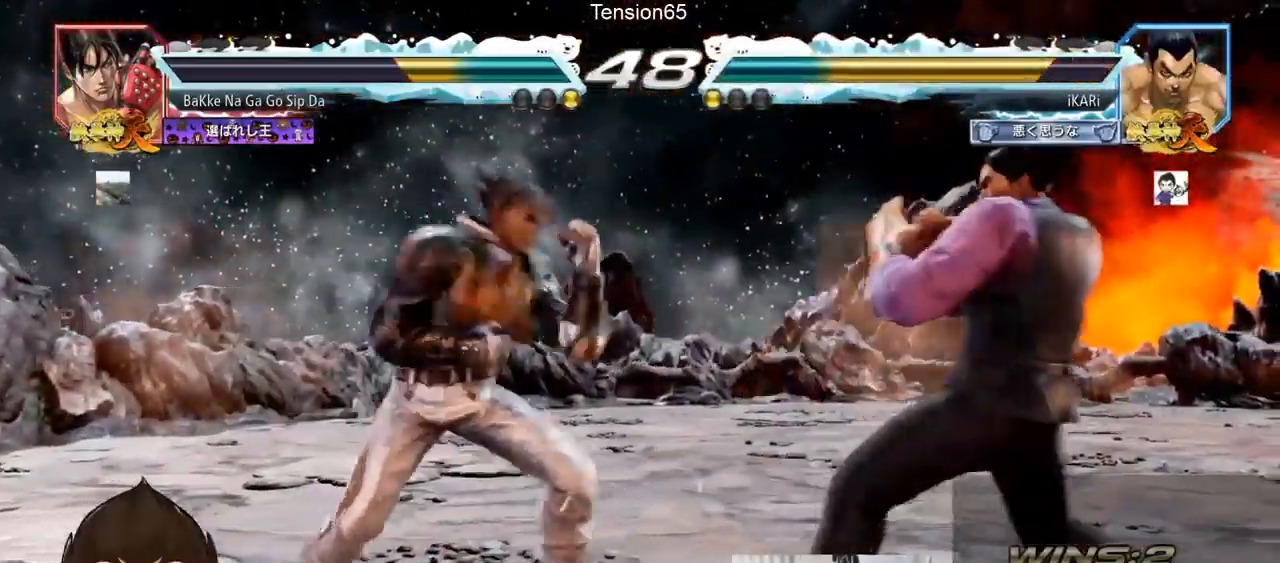
{"buttons": [], "left_stick": "right", "events": [[117, "left_stick", "down-right"], [334, "left_stick", "right"]]}
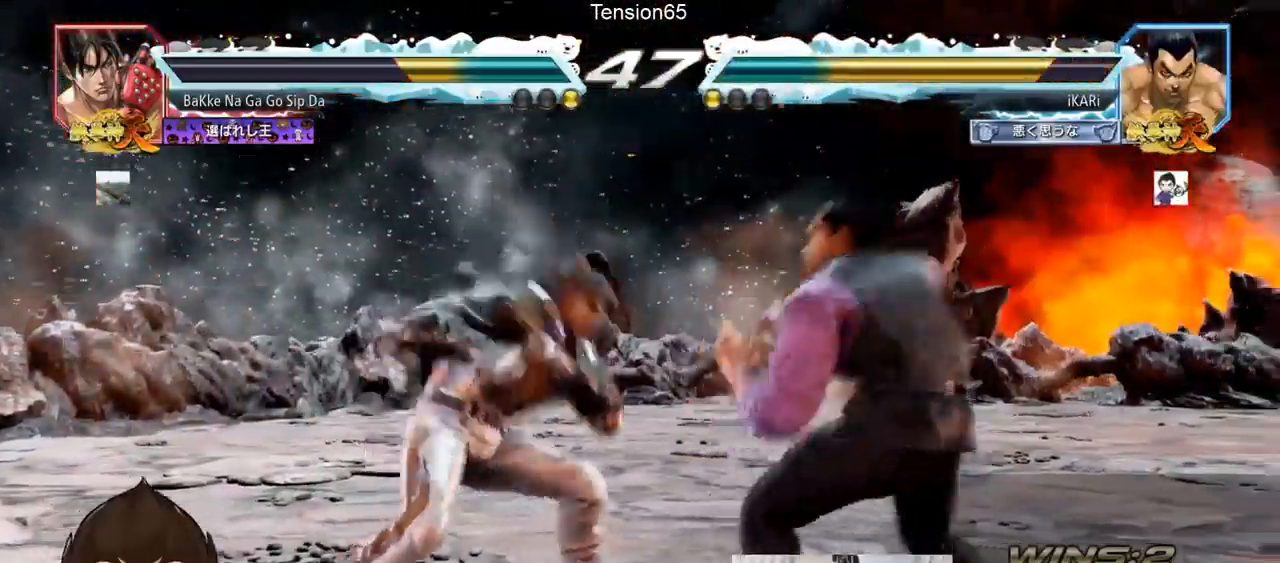
{"buttons": [], "left_stick": "right", "events": [[150, "left_stick", "center"], [300, "left_stick", "right"]]}
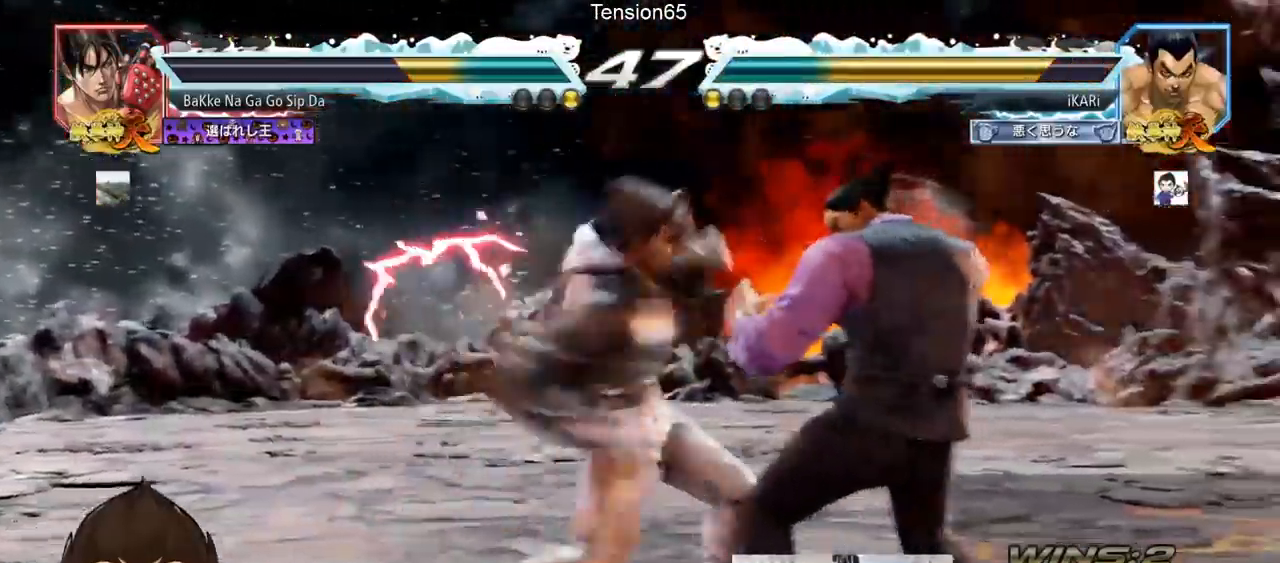
{"buttons": [], "left_stick": "center", "events": [[50, "left_stick", "center"], [117, "left_stick", "right"], [217, "left_stick", "center"], [451, "left_stick", "right"], [501, "left_stick", "center"]]}
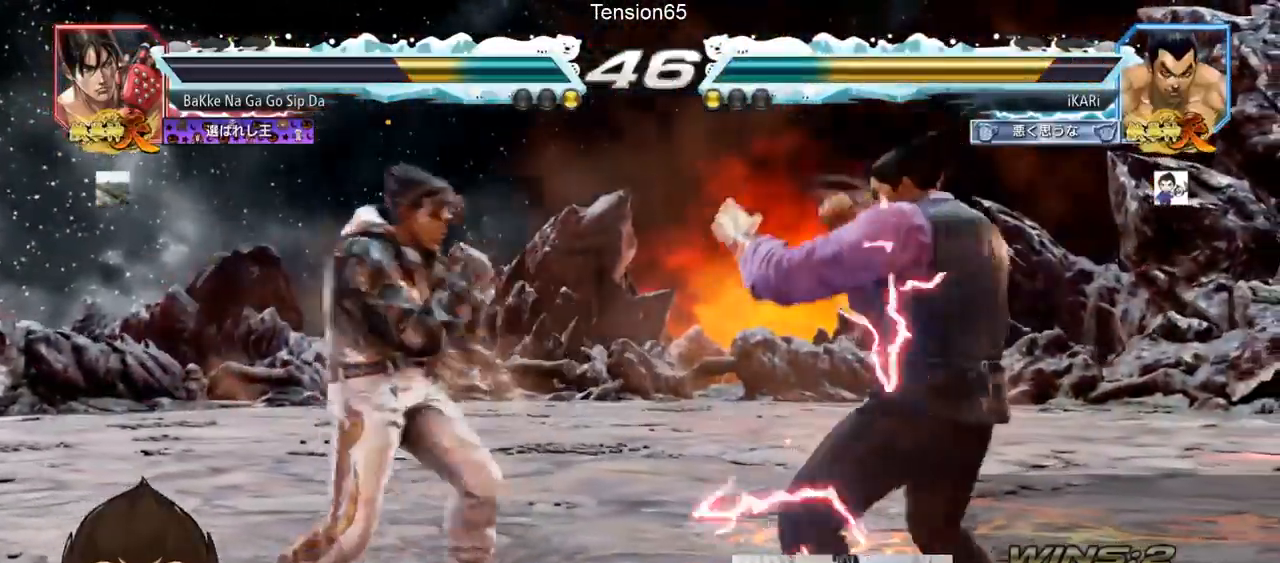
{"buttons": [], "left_stick": "center", "events": [[50, "left_stick", "right"], [467, "left_stick", "center"]]}
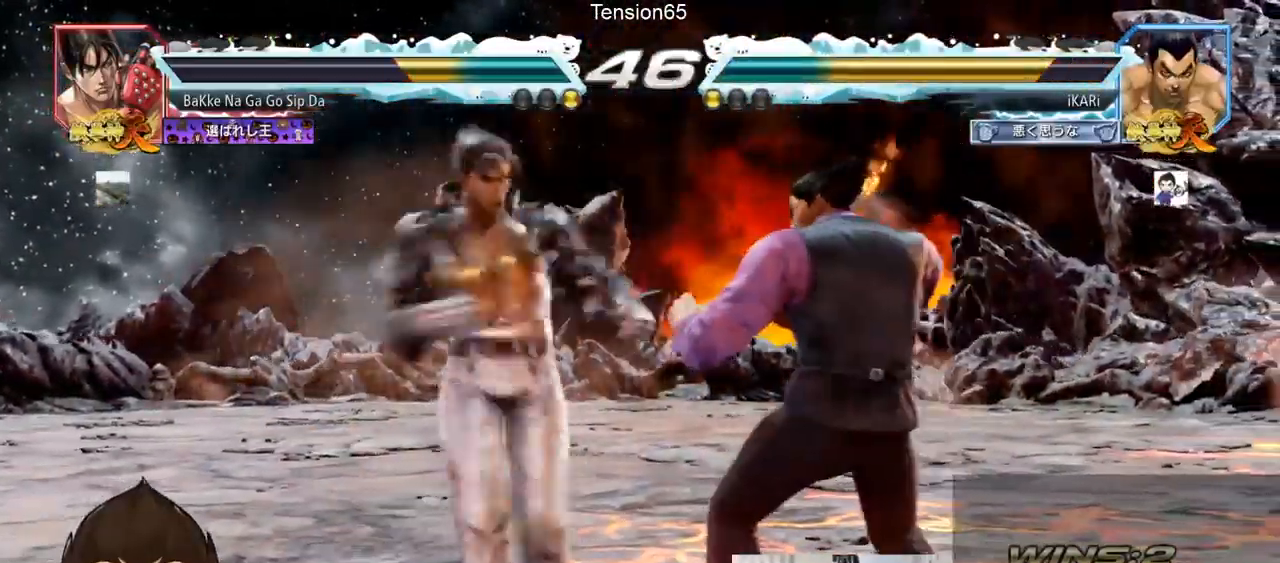
{"buttons": [], "left_stick": "center", "events": [[117, "left_stick", "right"], [367, "left_stick", "center"]]}
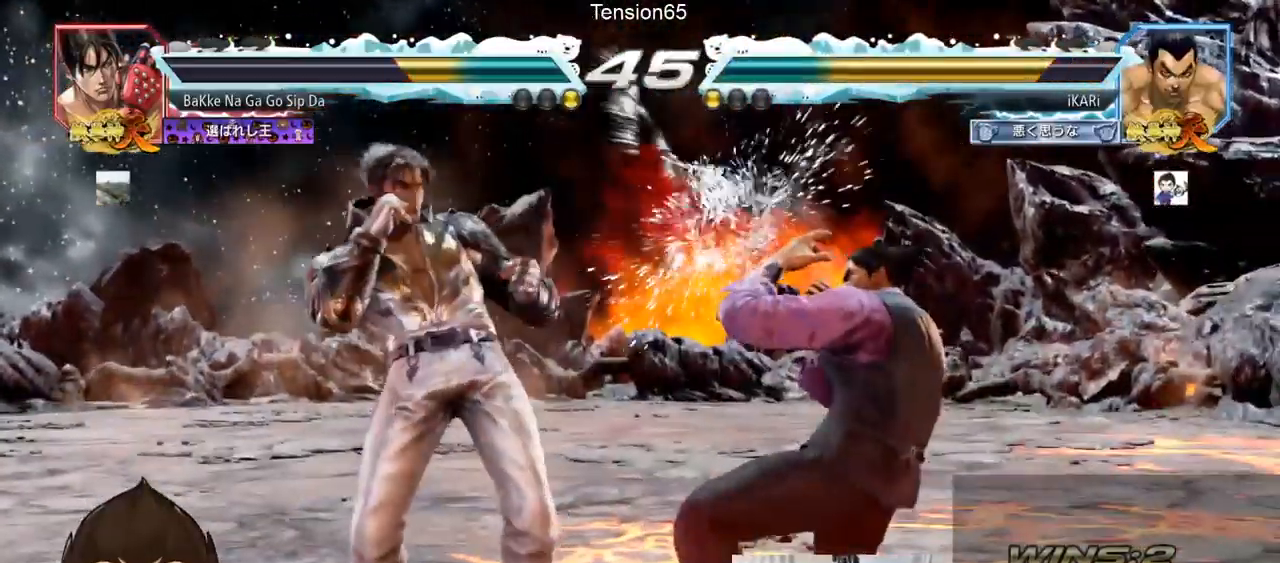
{"buttons": [], "left_stick": "right", "events": [[50, "left_stick", "up"], [100, "left_stick", "center"], [300, "left_stick", "right"], [367, "left_stick", "center"], [434, "left_stick", "right"]]}
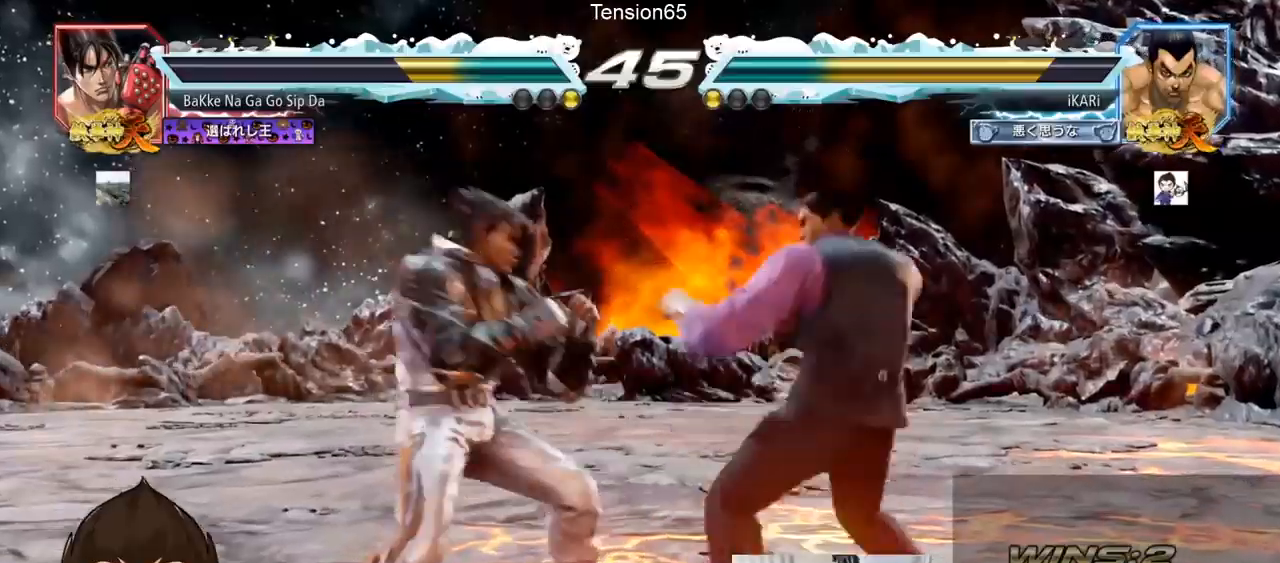
{"buttons": [], "left_stick": "right", "events": [[201, "left_stick", "center"], [434, "left_stick", "right"]]}
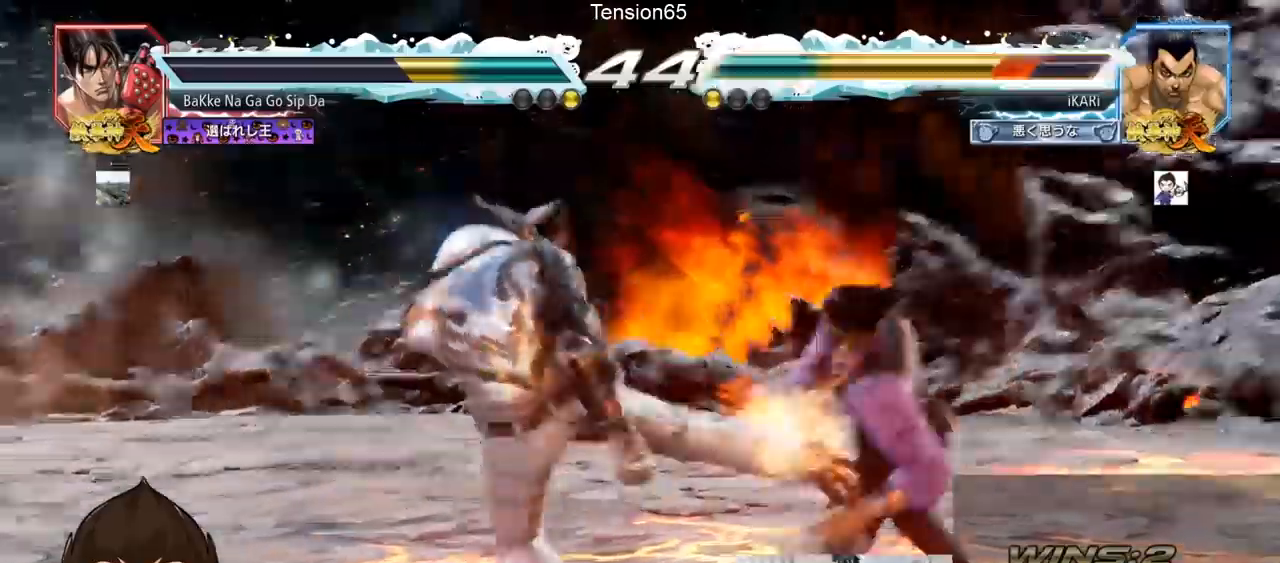
{"buttons": [], "left_stick": "down-left", "events": [[33, "left_stick", "down-right"], [183, "left_stick", "center"], [300, "left_stick", "down-left"], [417, "TRIANGLE", "down"], [484, "TRIANGLE", "up"]]}
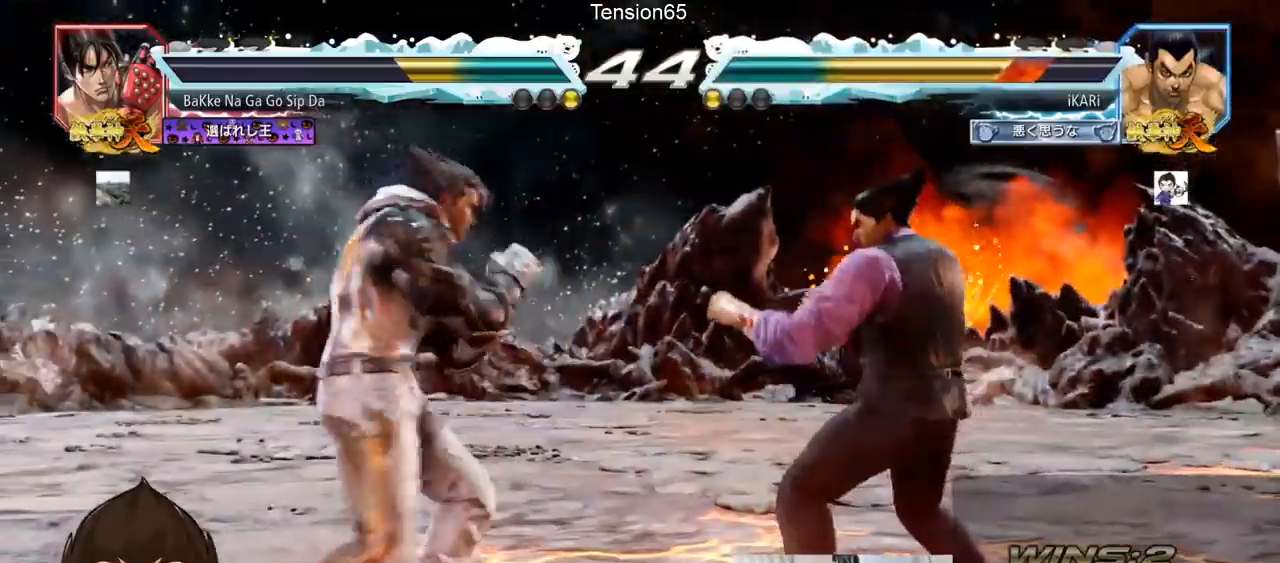
{"buttons": [], "left_stick": "center", "events": [[17, "TRIANGLE", "down"], [67, "TRIANGLE", "up"], [100, "TRIANGLE", "down"], [167, "TRIANGLE", "up"], [167, "left_stick", "center"]]}
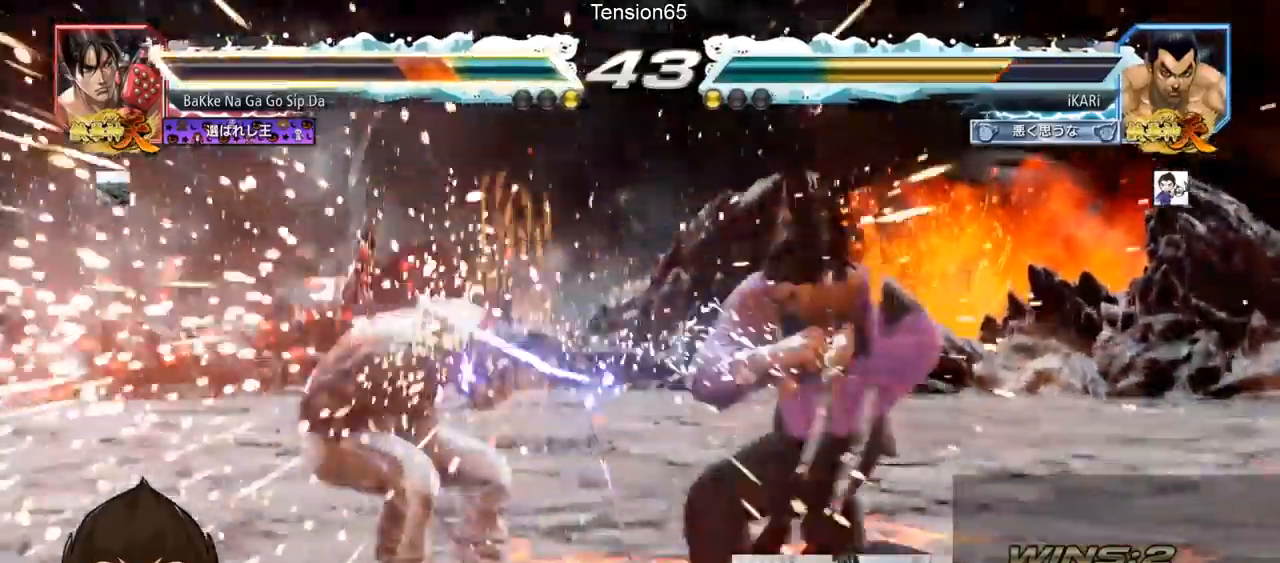
{"buttons": [], "left_stick": "left", "events": [[317, "left_stick", "left"], [451, "left_stick", "center"], [501, "left_stick", "left"]]}
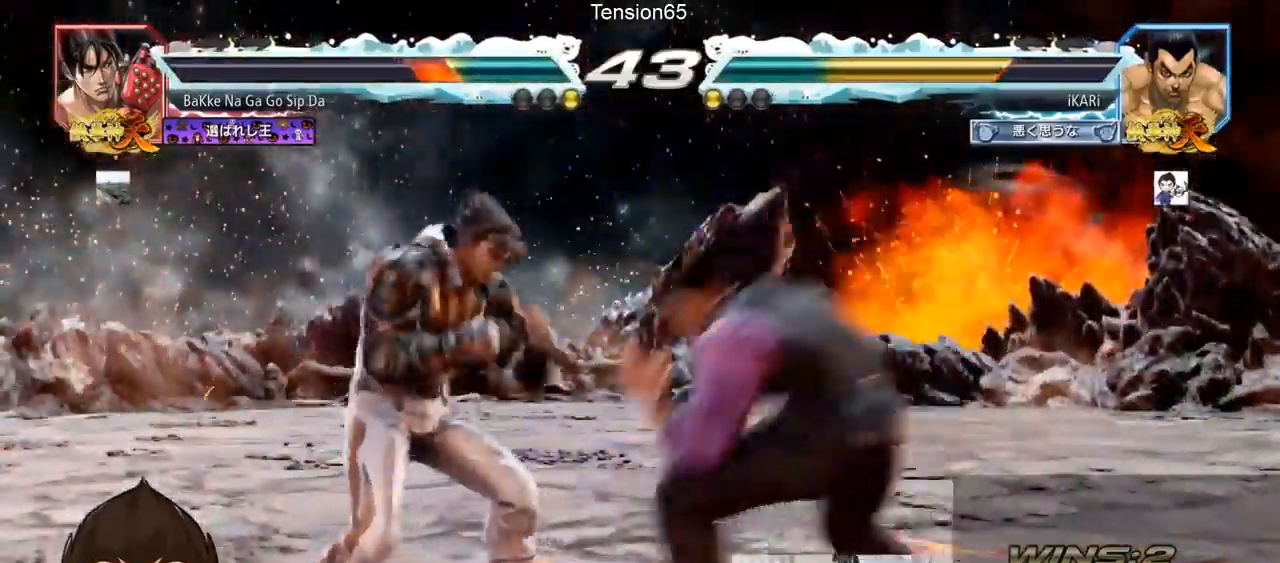
{"buttons": [], "left_stick": "center", "events": [[16, "left_stick", "center"], [50, "left_stick", "down"], [66, "TRIANGLE", "down"], [100, "TRIANGLE", "up"], [100, "left_stick", "center"]]}